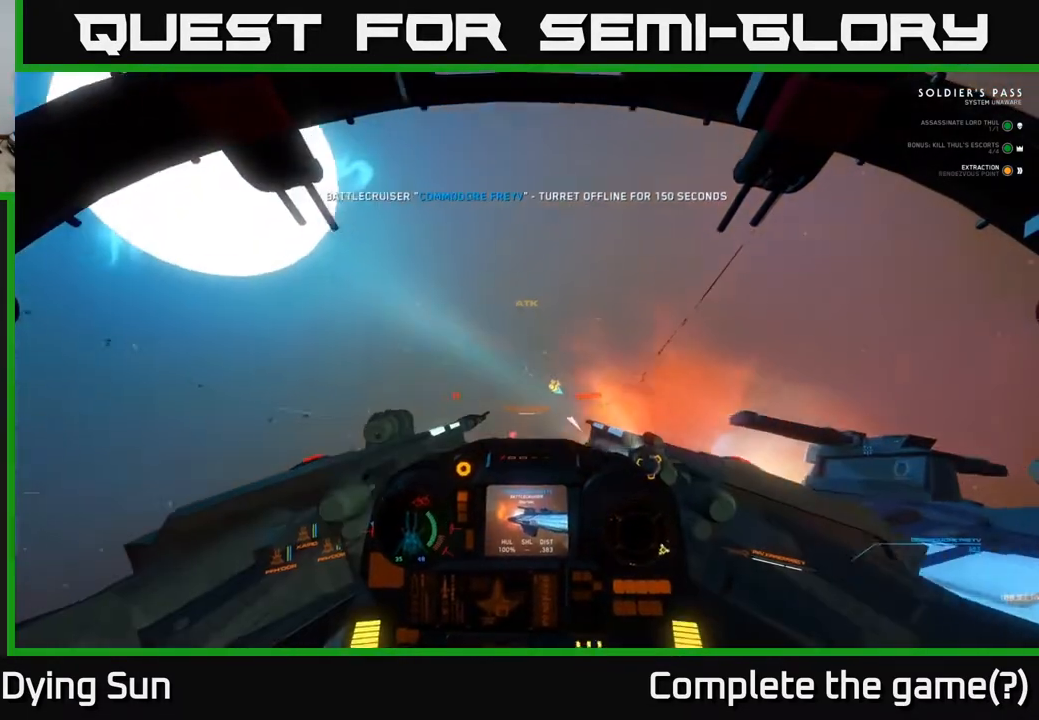
Gameplay with a controller (Xbox layout); each line is a JSON object with the inputs held at the frame after it (dt_ms = milliseconds from this image to that frame). "events" lists button and stick changes between this image and that frame as [ms after this image, input, new state], when the widget could be followed in between.
{"dt_ms": 500, "buttons": ["L1"], "left_stick": "center", "right_stick": "down", "events": [[17, "right_stick", "center"], [267, "right_stick", "down"]]}
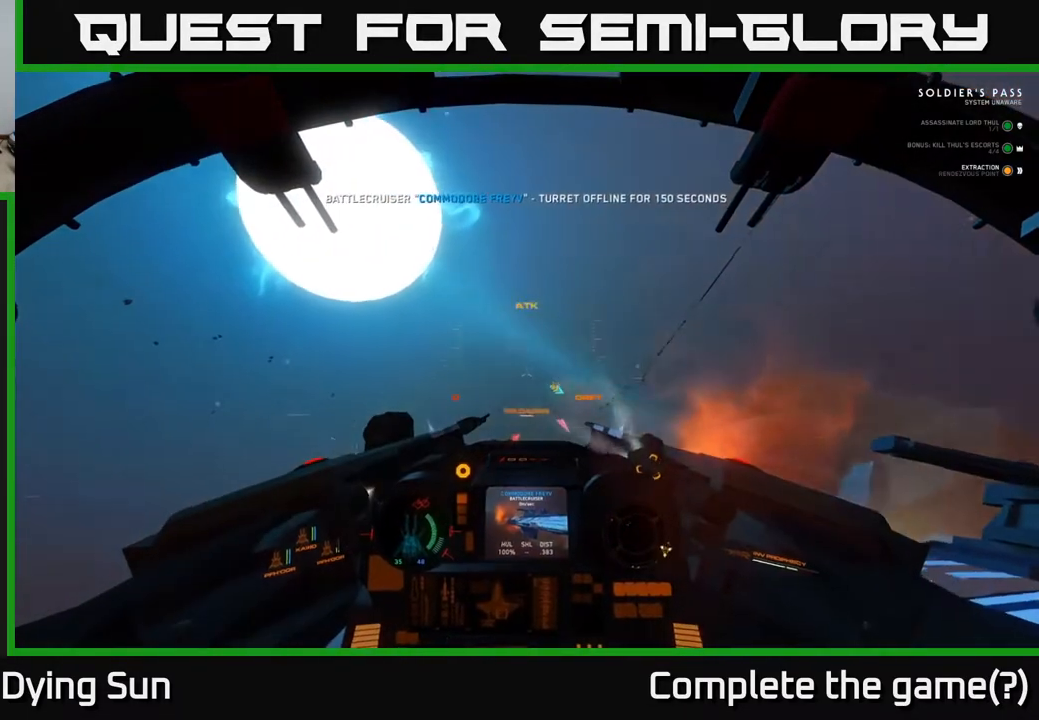
{"dt_ms": 500, "buttons": ["L2"], "left_stick": "center", "right_stick": "down-right", "events": [[67, "right_stick", "right"], [150, "L1", "up"], [183, "L2", "down"], [483, "right_stick", "down-right"]]}
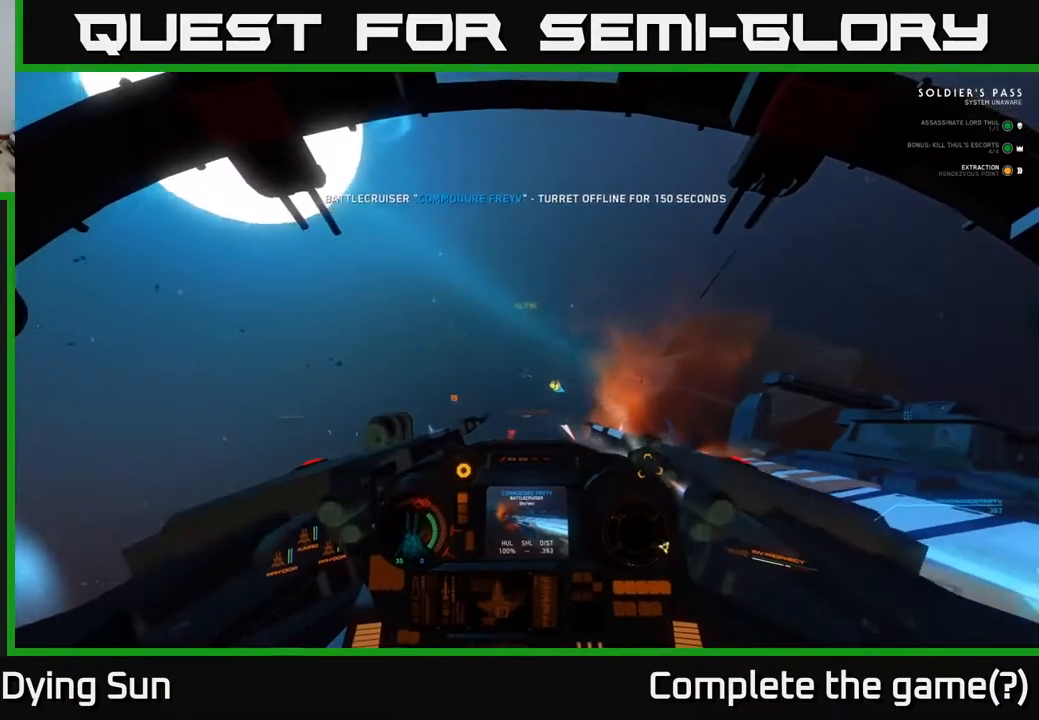
{"dt_ms": 500, "buttons": ["L2"], "left_stick": "center", "right_stick": "left", "events": [[250, "right_stick", "down"], [417, "right_stick", "left"]]}
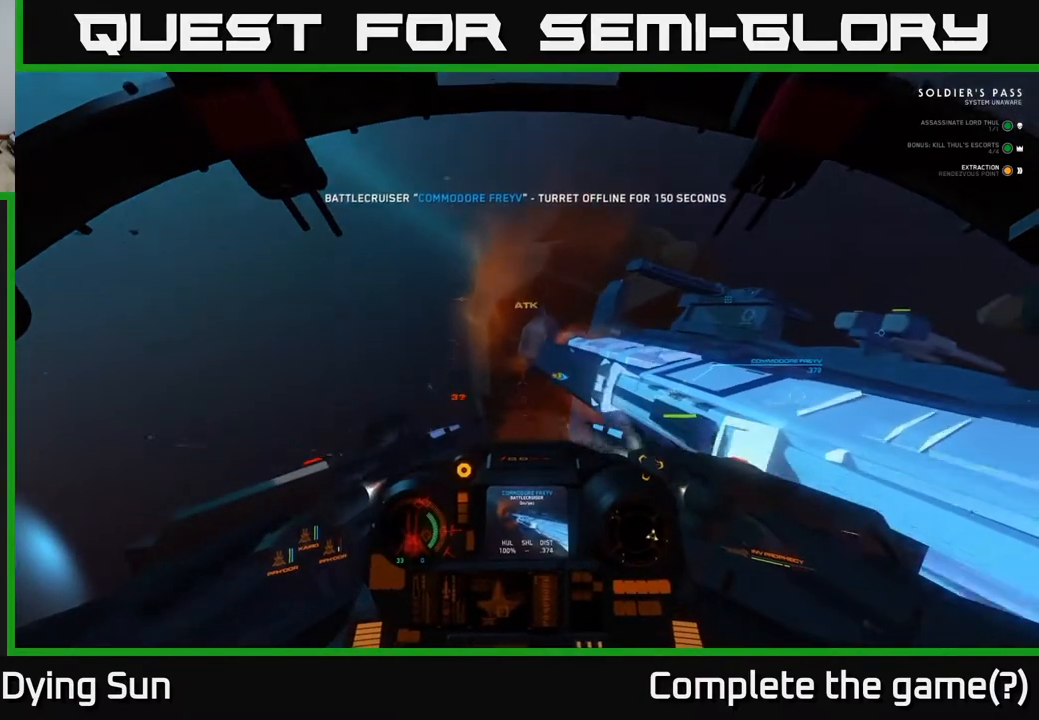
{"dt_ms": 500, "buttons": ["L2"], "left_stick": "center", "right_stick": "down", "events": [[417, "right_stick", "down"]]}
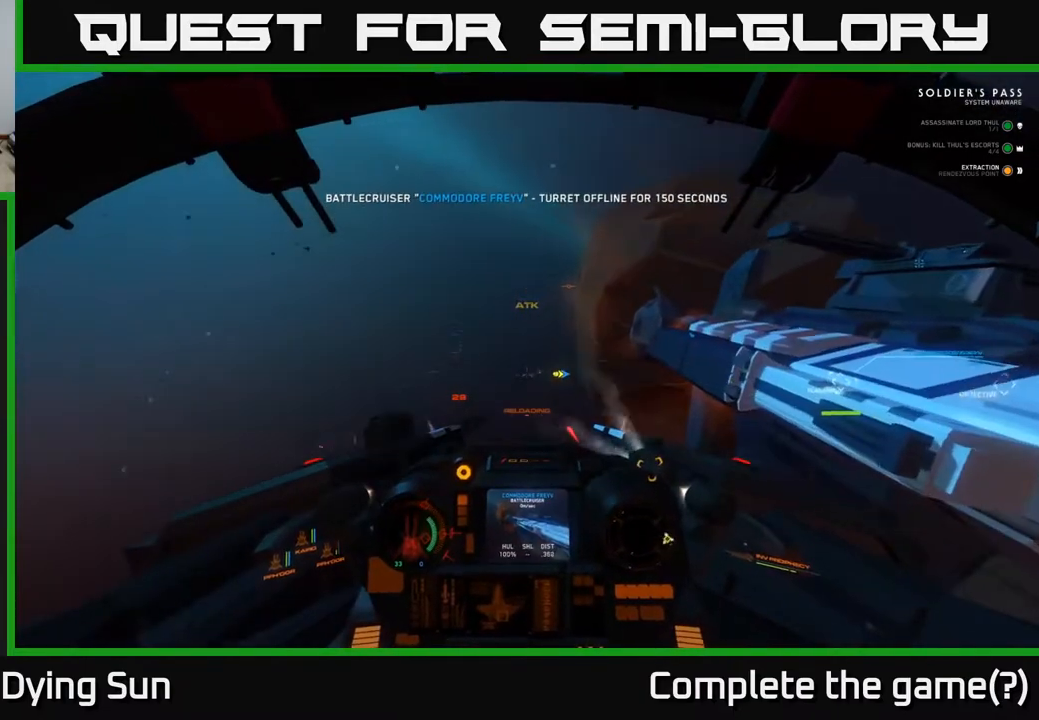
{"dt_ms": 500, "buttons": ["L2"], "left_stick": "center", "right_stick": "down-right", "events": [[67, "right_stick", "center"], [500, "right_stick", "down-right"]]}
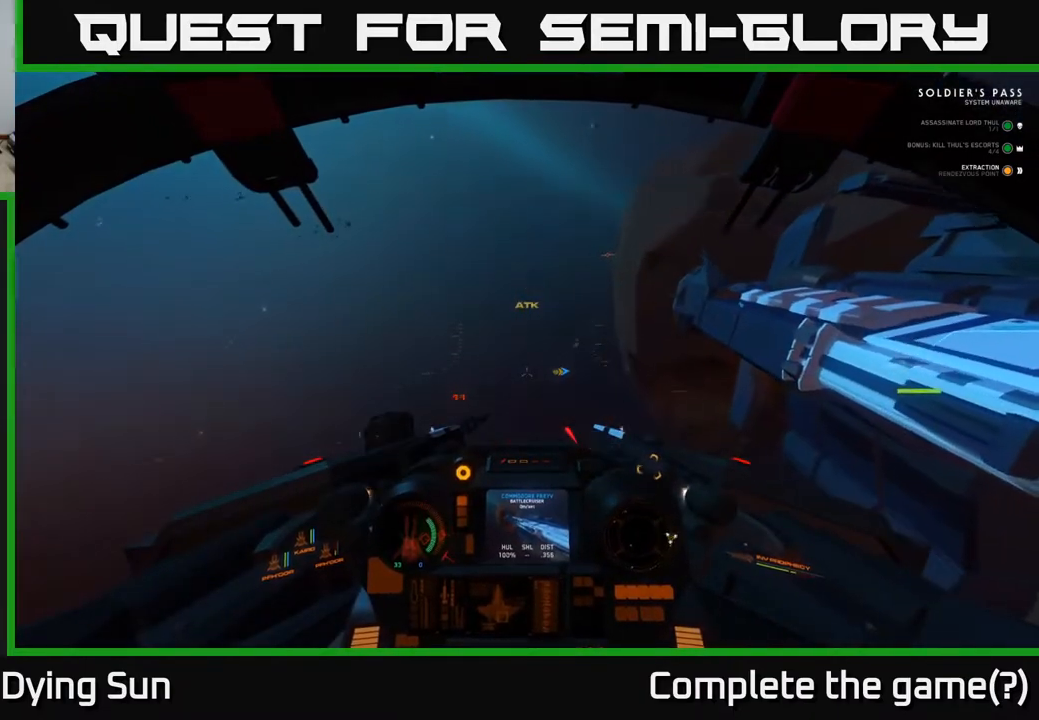
{"dt_ms": 500, "buttons": ["L2"], "left_stick": "center", "right_stick": "center", "events": [[100, "right_stick", "center"], [200, "L2", "up"], [267, "L2", "down"]]}
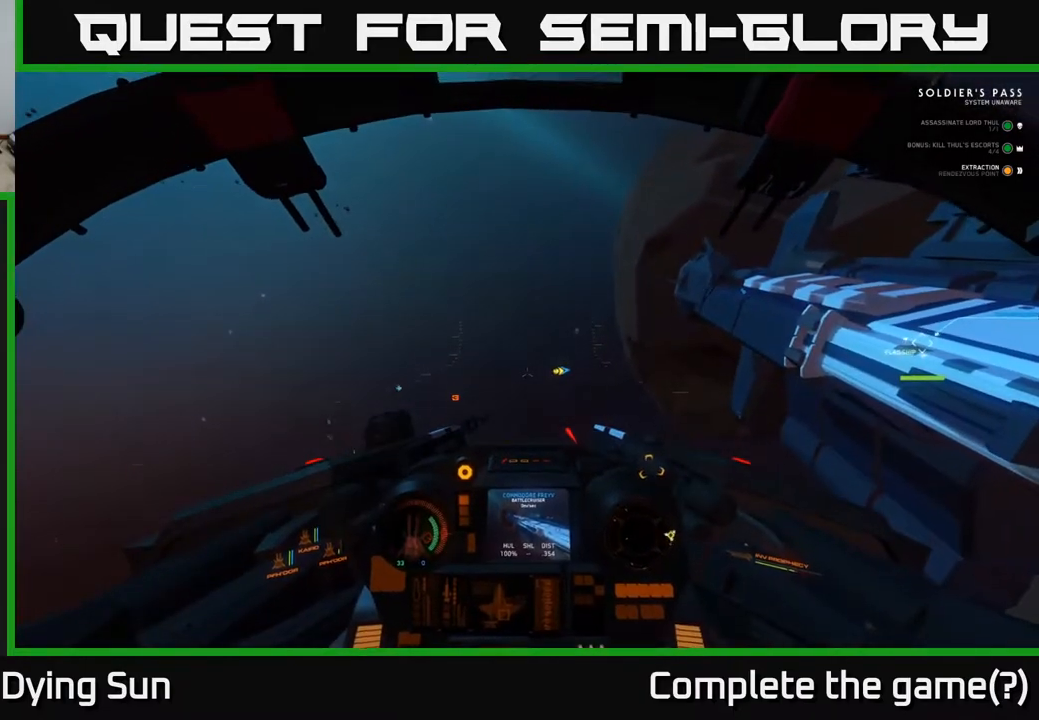
{"dt_ms": 500, "buttons": ["L2"], "left_stick": "center", "right_stick": "center", "events": []}
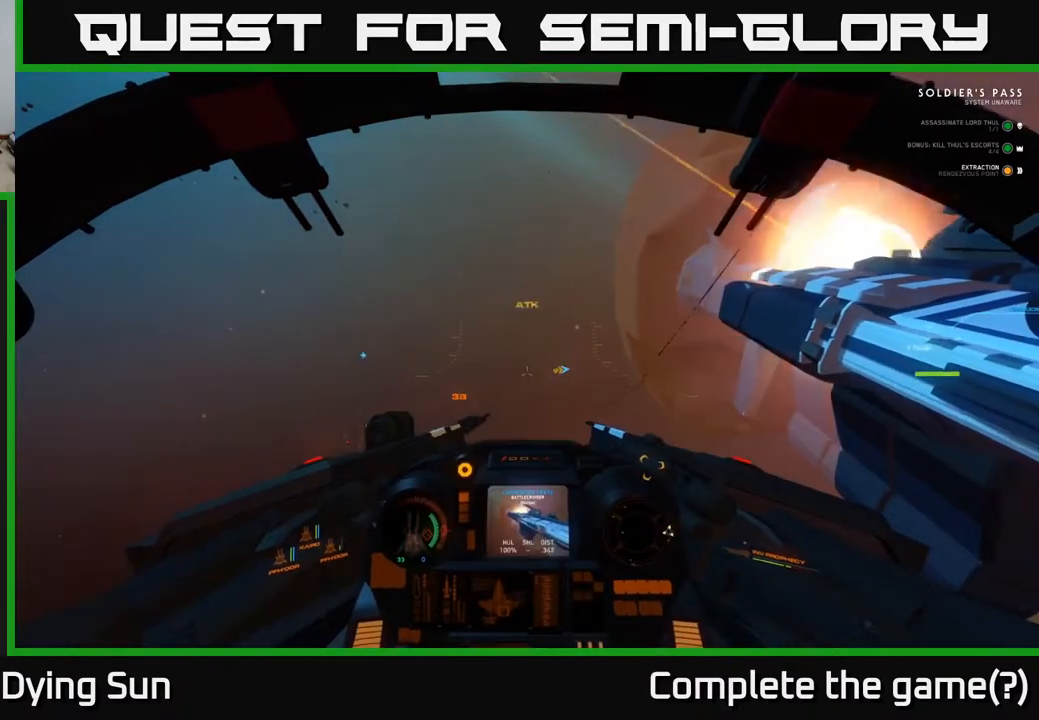
{"dt_ms": 500, "buttons": ["L2"], "left_stick": "center", "right_stick": "center", "events": []}
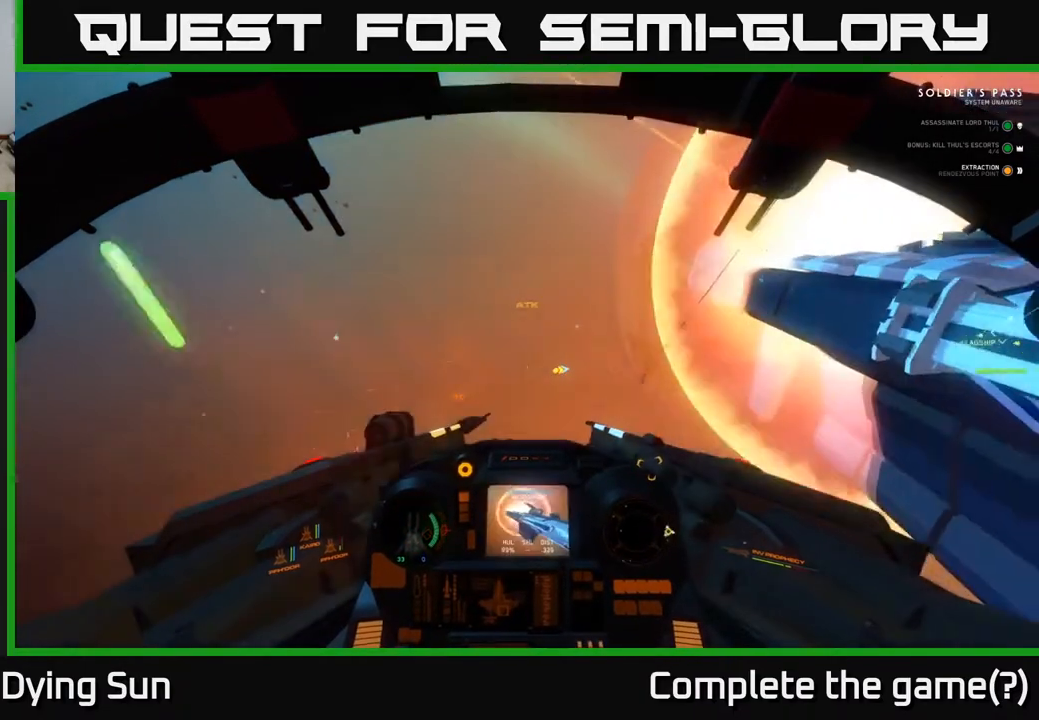
{"dt_ms": 500, "buttons": ["L2"], "left_stick": "center", "right_stick": "center", "events": [[200, "right_stick", "down-right"], [367, "right_stick", "center"]]}
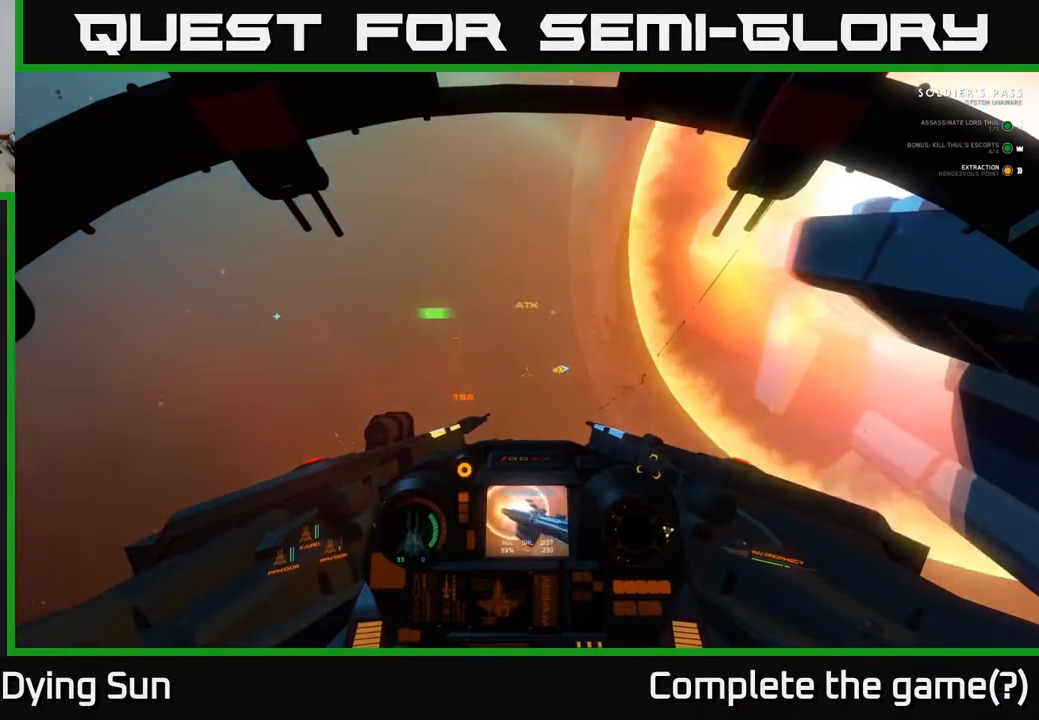
{"dt_ms": 1000, "buttons": ["L2"], "left_stick": "center", "right_stick": "left"}
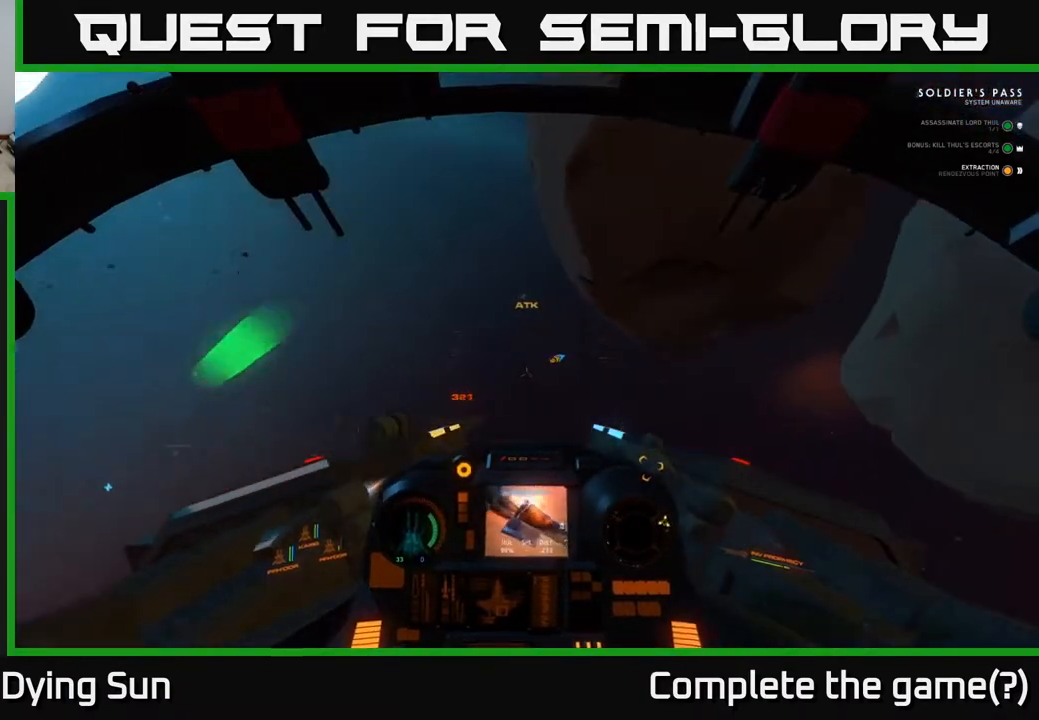
{"dt_ms": 500, "buttons": ["L1", "L3"], "left_stick": "center", "right_stick": "left", "events": [[17, "L2", "up"], [83, "L1", "down"], [83, "left_stick", "down-left"], [133, "L3", "down"], [183, "left_stick", "center"]]}
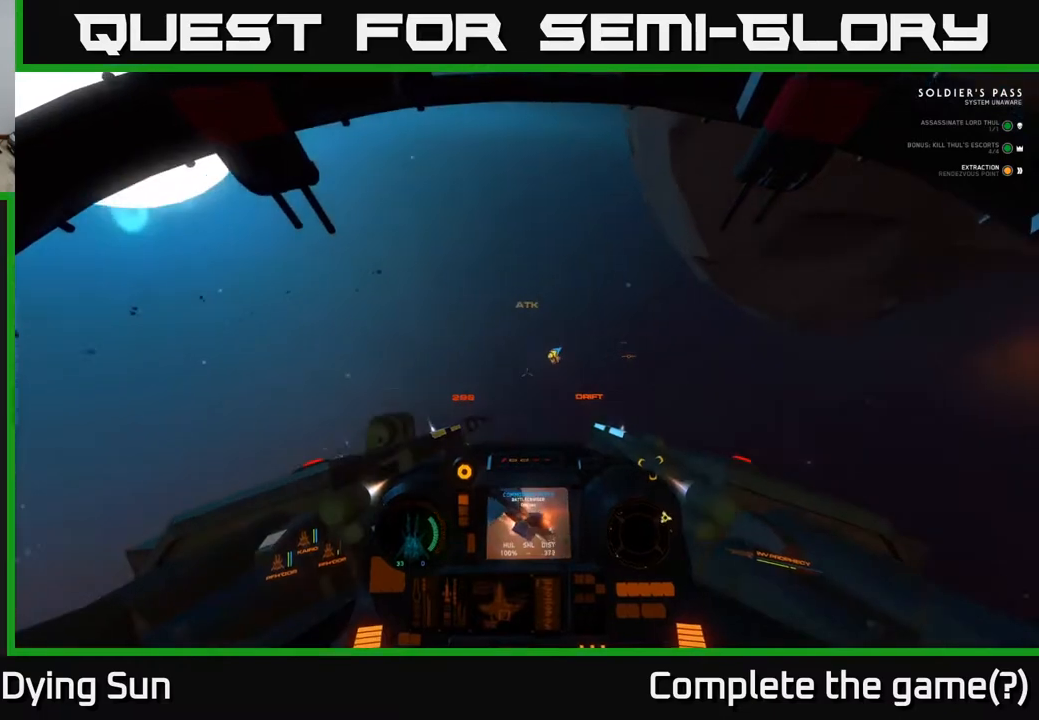
{"dt_ms": 500, "buttons": [], "left_stick": "center", "right_stick": "left", "events": [[67, "L1", "up"], [183, "left_stick", "down-left"], [267, "L3", "up"], [267, "left_stick", "center"]]}
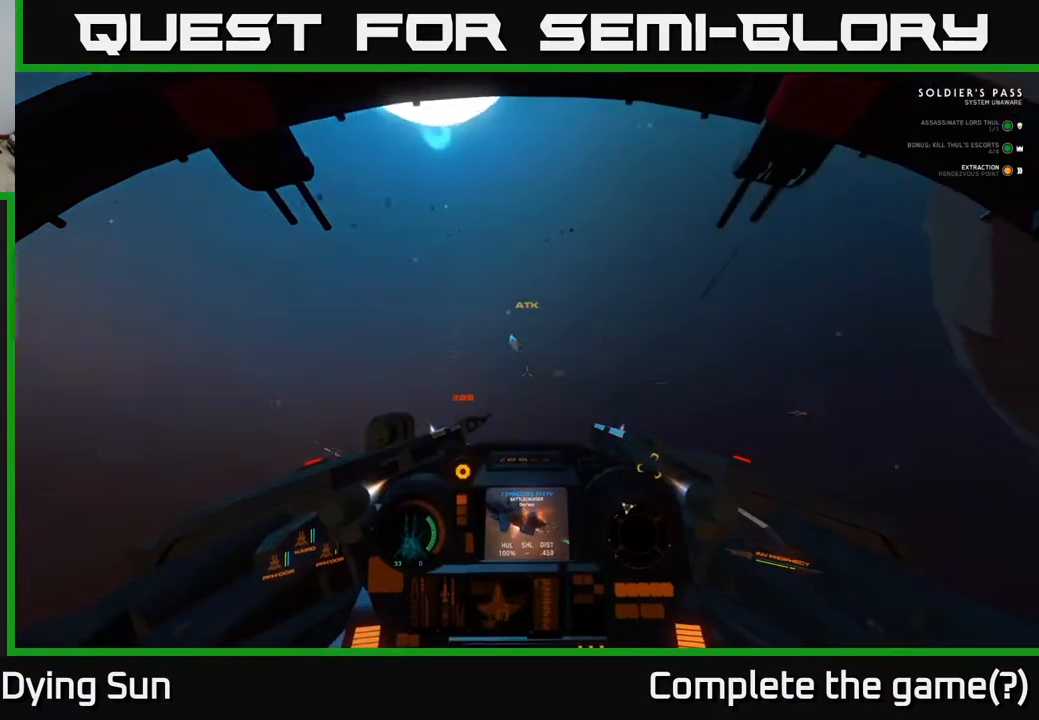
{"dt_ms": 500, "buttons": [], "left_stick": "right", "right_stick": "down-left", "events": [[67, "L2", "down"], [350, "right_stick", "down-left"], [367, "L2", "up"], [417, "left_stick", "down-right"], [483, "left_stick", "right"]]}
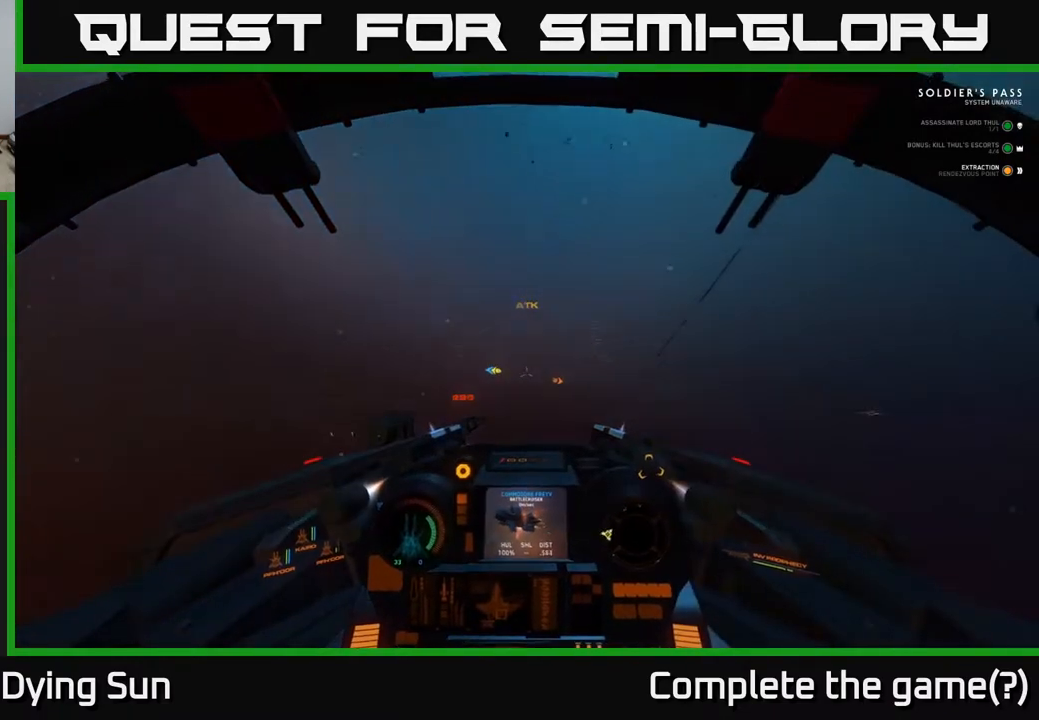
{"dt_ms": 500, "buttons": [], "left_stick": "down", "right_stick": "left", "events": [[217, "right_stick", "left"], [400, "left_stick", "down"]]}
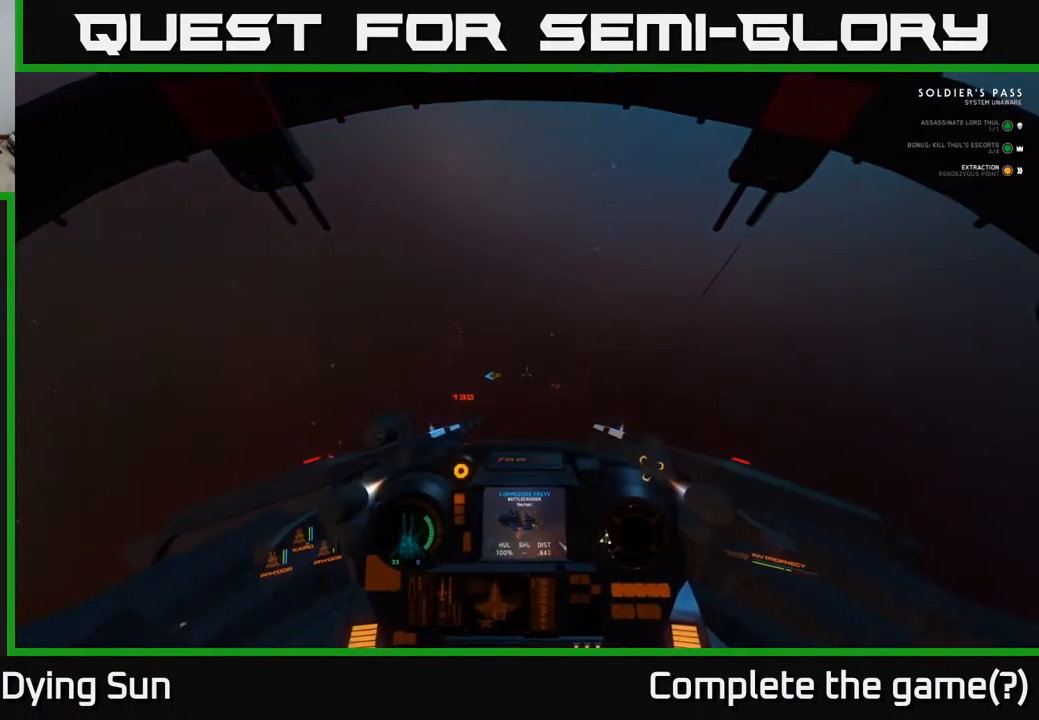
{"dt_ms": 500, "buttons": [], "left_stick": "down-left", "right_stick": "down-left", "events": [[100, "left_stick", "down-left"], [350, "L1", "down"], [417, "L1", "up"], [500, "right_stick", "down-left"]]}
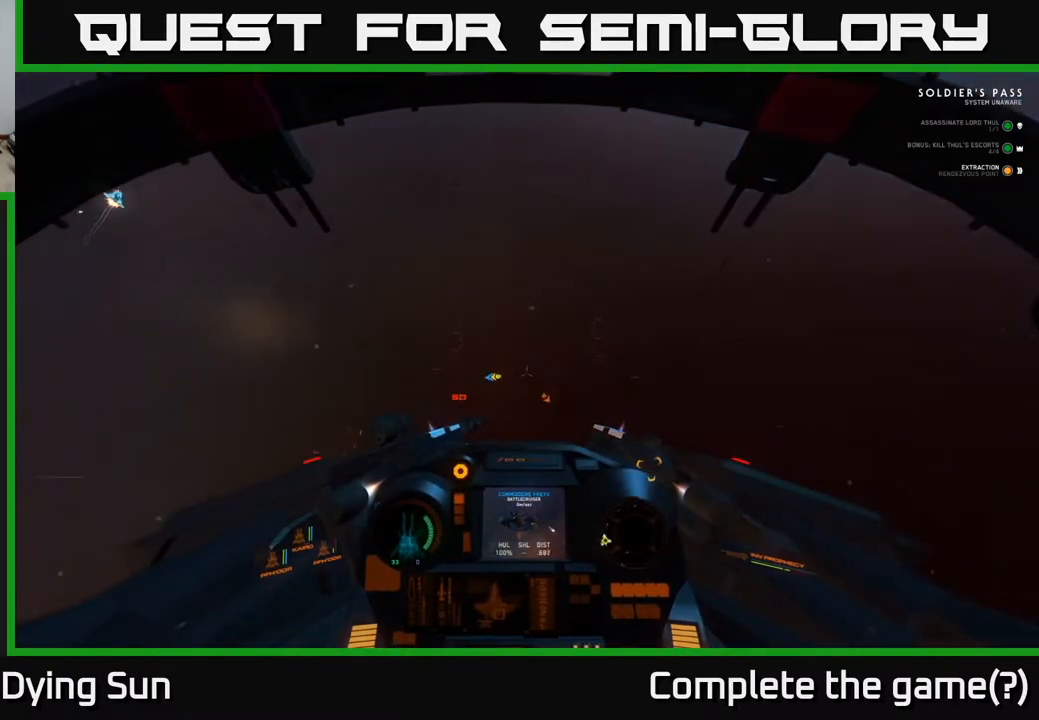
{"dt_ms": 500, "buttons": [], "left_stick": "down-left", "right_stick": "down-left", "events": []}
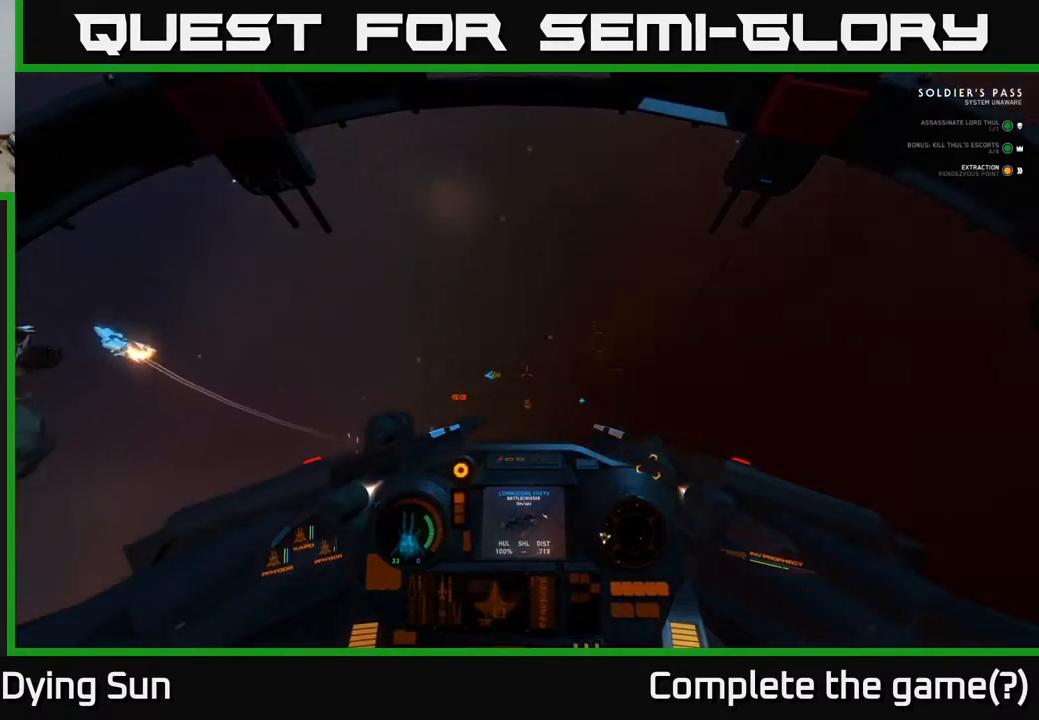
{"dt_ms": 500, "buttons": [], "left_stick": "down-left", "right_stick": "left", "events": [[50, "right_stick", "up-left"], [317, "right_stick", "left"]]}
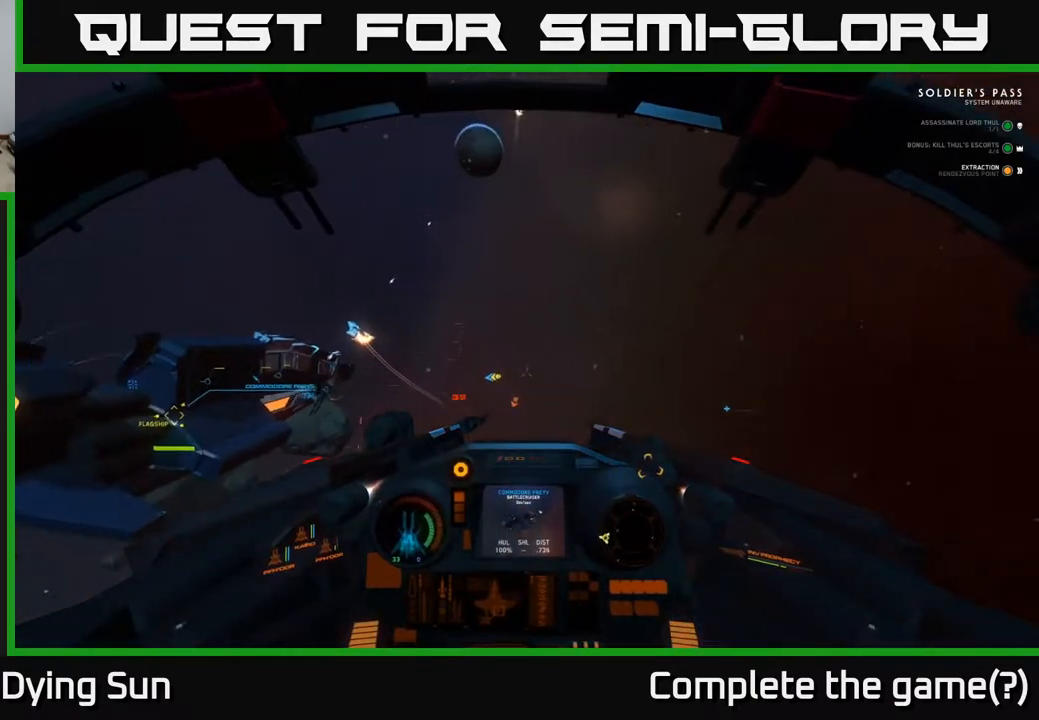
{"dt_ms": 500, "buttons": [], "left_stick": "center", "right_stick": "center", "events": [[17, "left_stick", "center"], [67, "R1", "down"], [67, "right_stick", "up-left"], [133, "R1", "up"], [250, "left_stick", "right"], [250, "right_stick", "center"], [333, "right_stick", "up-right"], [383, "left_stick", "center"], [467, "right_stick", "center"]]}
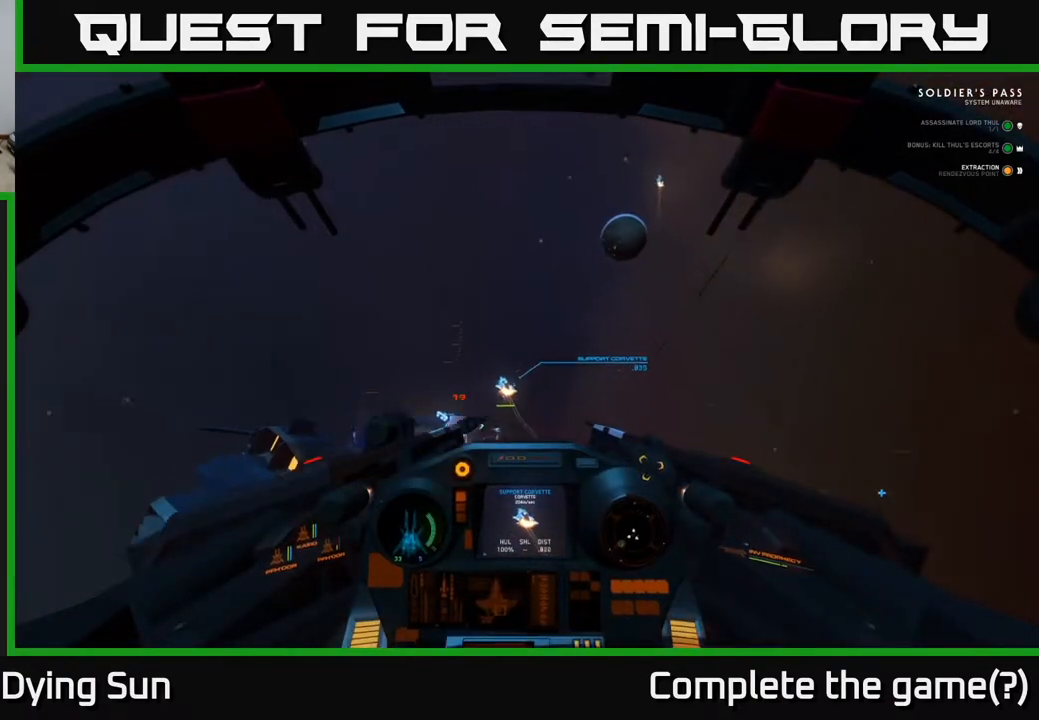
{"dt_ms": 500, "buttons": [], "left_stick": "center", "right_stick": "center", "events": [[183, "right_stick", "down-right"], [317, "right_stick", "center"]]}
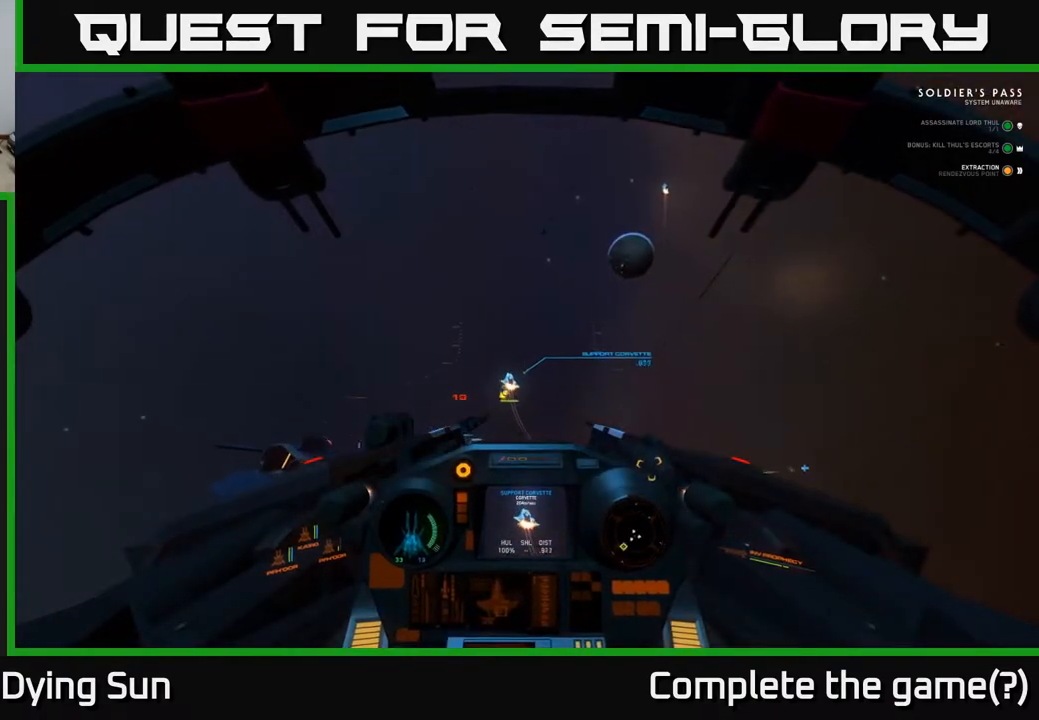
{"dt_ms": 500, "buttons": [], "left_stick": "center", "right_stick": "center", "events": [[50, "right_stick", "left"], [200, "right_stick", "center"], [267, "R2", "down"], [300, "right_stick", "right"], [367, "R2", "up"], [433, "right_stick", "center"]]}
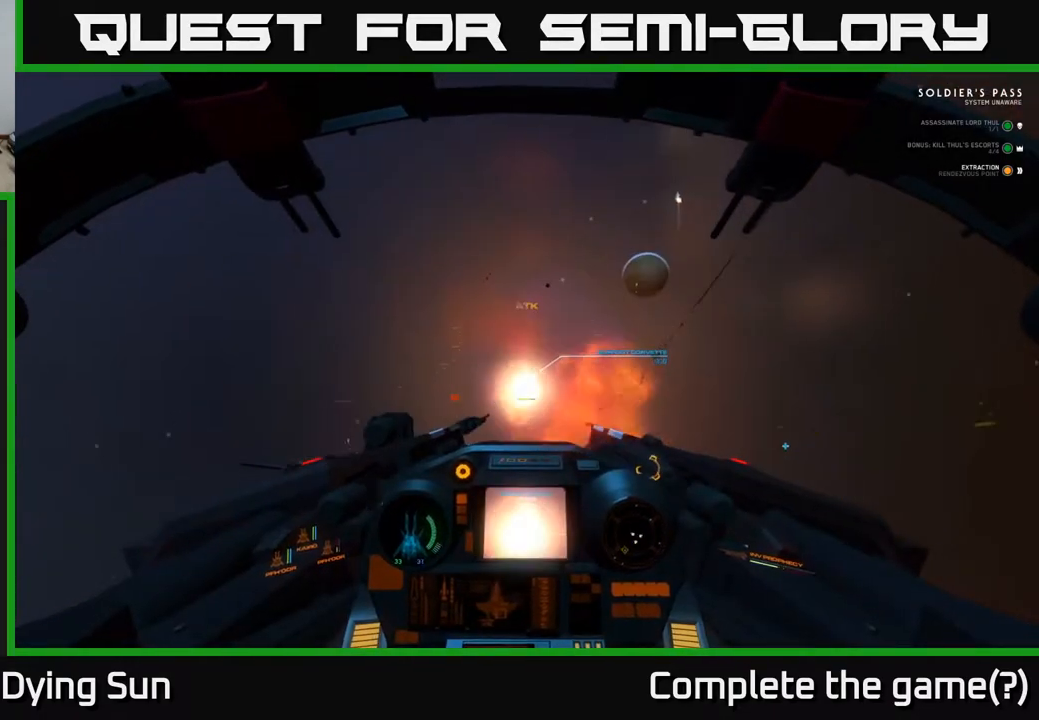
{"dt_ms": 500, "buttons": [], "left_stick": "center", "right_stick": "down-right", "events": [[83, "right_stick", "left"], [200, "R2", "down"], [200, "right_stick", "center"], [317, "R2", "up"], [350, "right_stick", "down-right"]]}
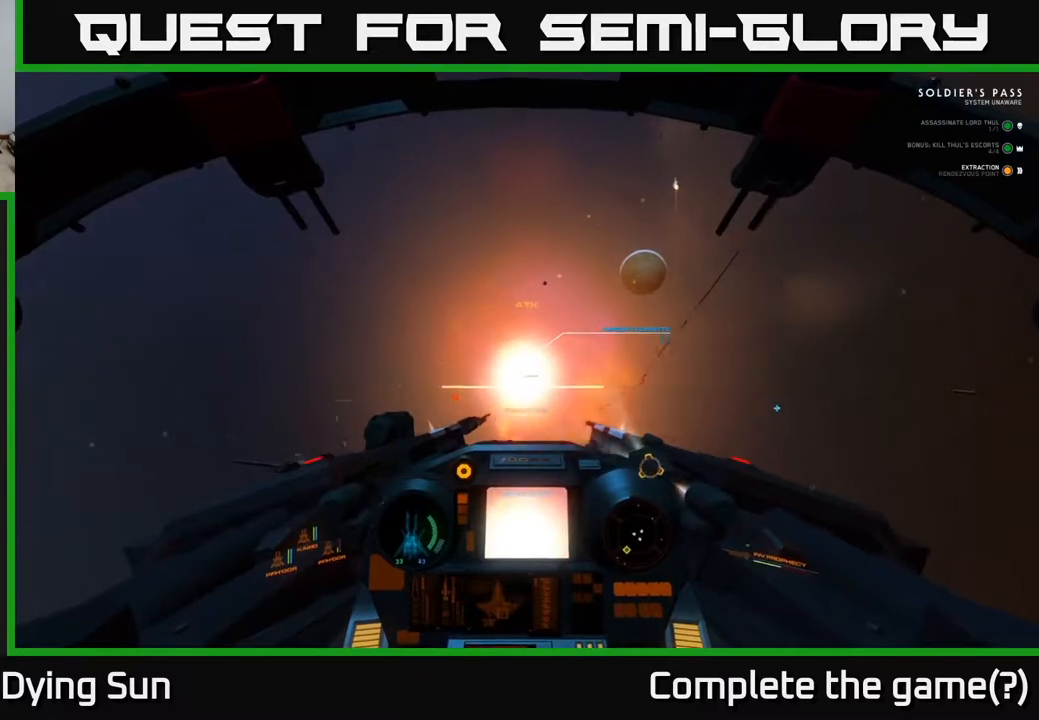
{"dt_ms": 500, "buttons": ["L2"], "left_stick": "right", "right_stick": "right", "events": [[200, "right_stick", "right"], [250, "L2", "down"], [283, "left_stick", "right"]]}
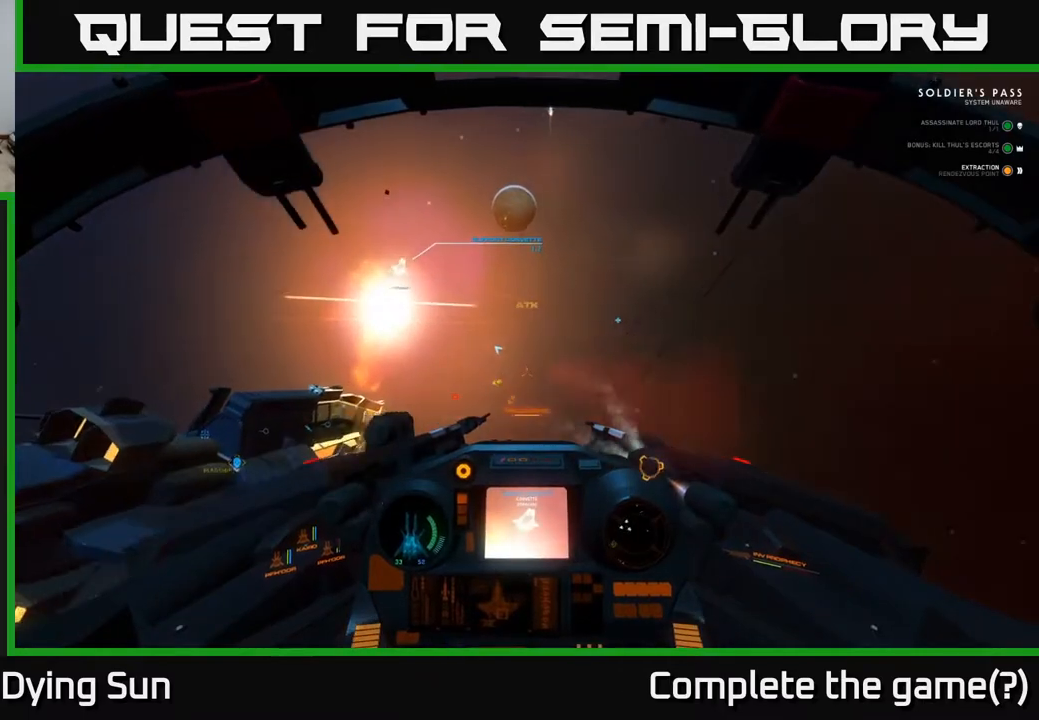
{"dt_ms": 500, "buttons": ["L2"], "left_stick": "center", "right_stick": "up-left", "events": [[17, "right_stick", "up-right"], [83, "L2", "up"], [83, "left_stick", "center"], [117, "right_stick", "up"], [250, "right_stick", "center"], [283, "R1", "down"], [350, "L2", "down"], [367, "R1", "up"], [450, "right_stick", "up-left"]]}
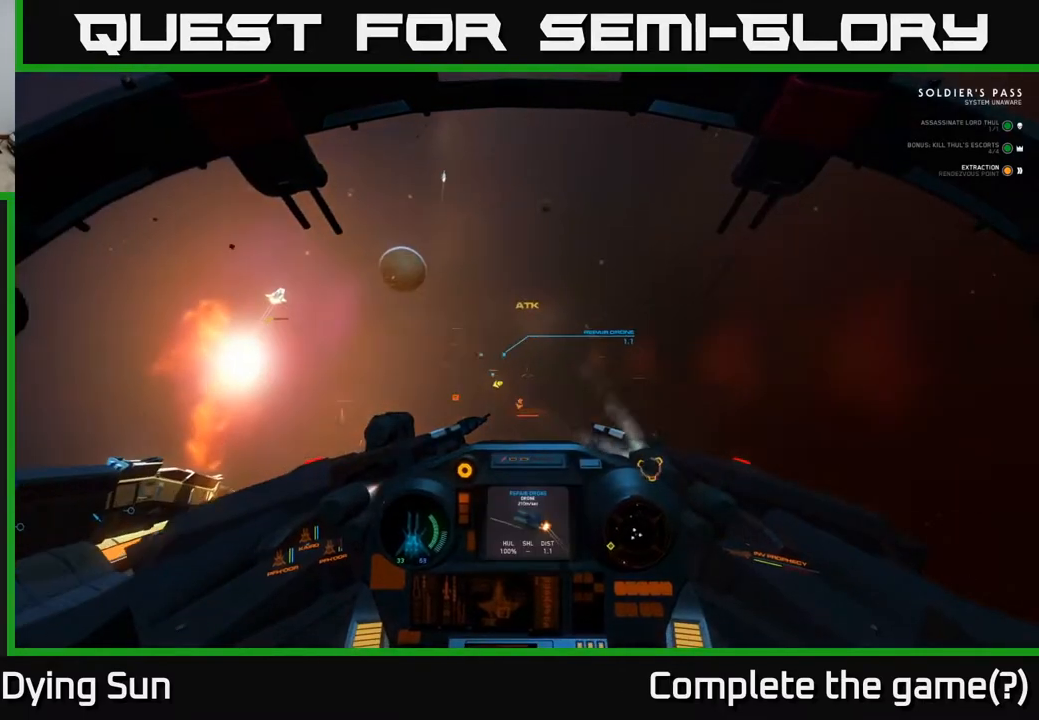
{"dt_ms": 500, "buttons": ["L2"], "left_stick": "center", "right_stick": "center", "events": [[133, "right_stick", "center"], [250, "right_stick", "left"], [417, "right_stick", "center"]]}
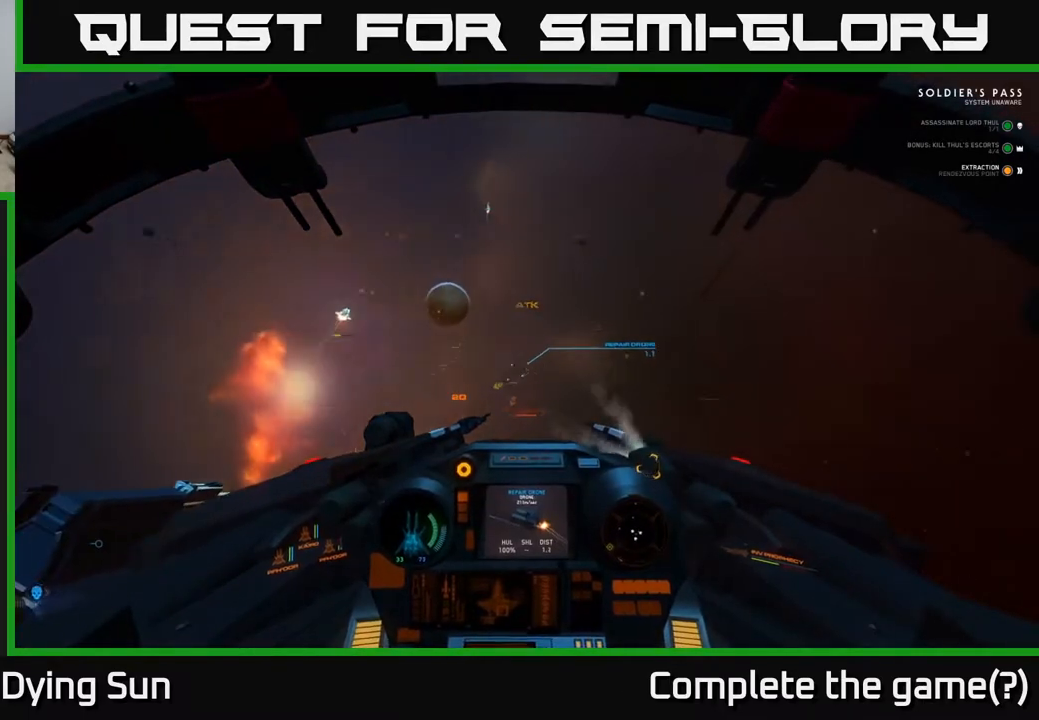
{"dt_ms": 500, "buttons": ["L2"], "left_stick": "center", "right_stick": "center", "events": [[150, "right_stick", "up-left"], [300, "right_stick", "center"]]}
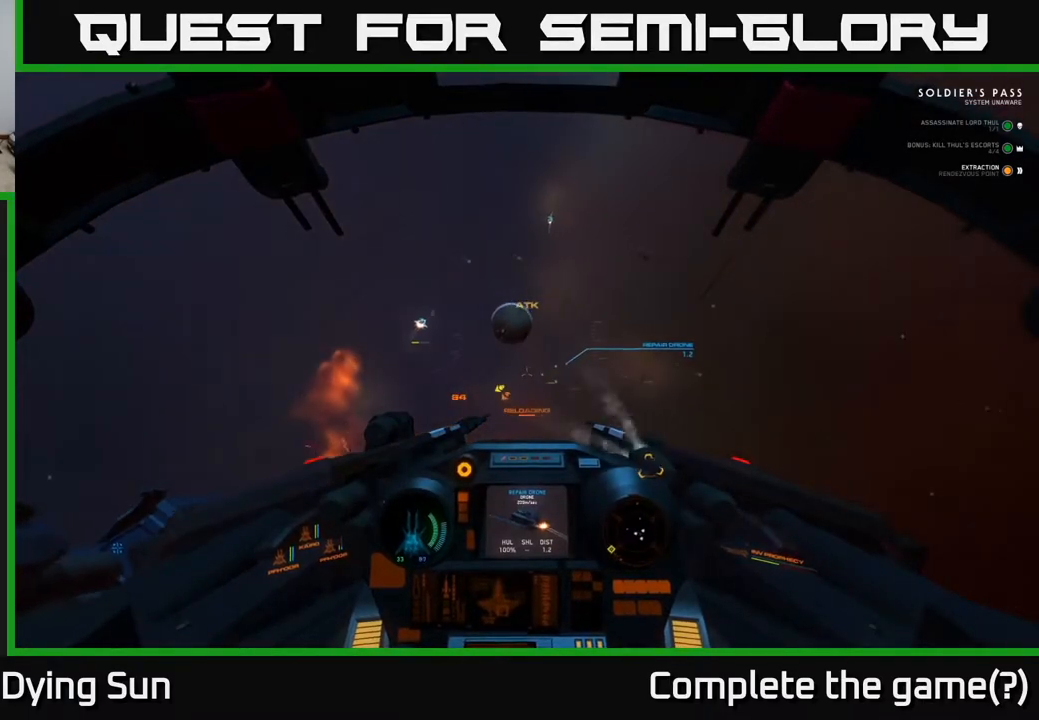
{"dt_ms": 500, "buttons": ["L2"], "left_stick": "center", "right_stick": "center", "events": [[350, "right_stick", "up-left"], [467, "right_stick", "center"]]}
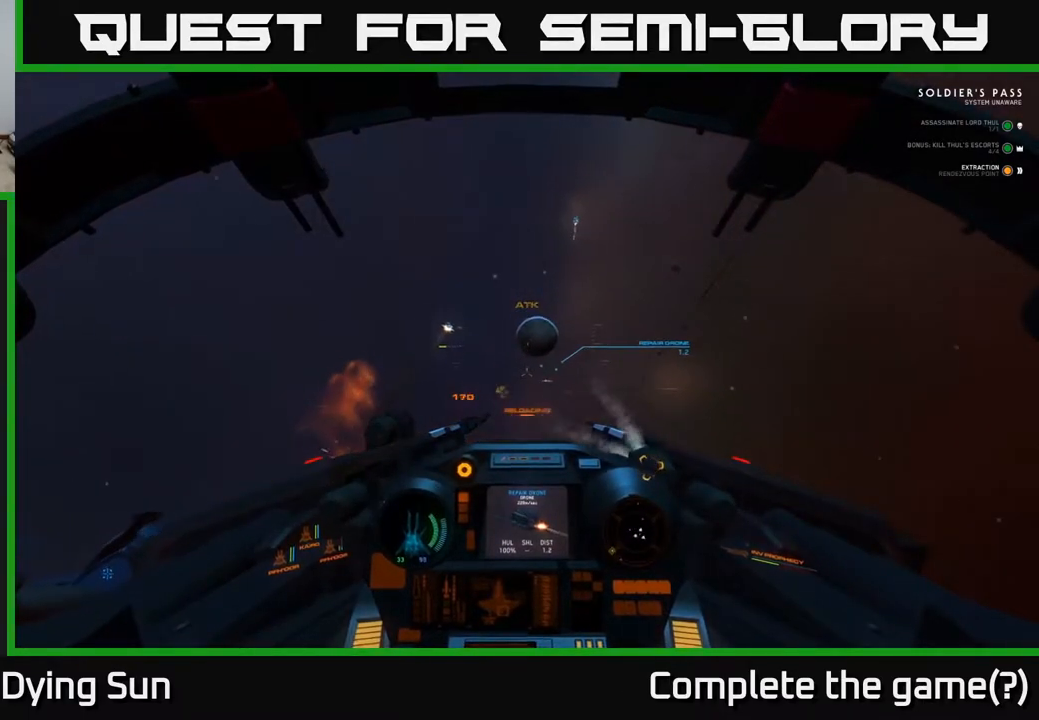
{"dt_ms": 500, "buttons": ["L2"], "left_stick": "center", "right_stick": "left", "events": [[183, "right_stick", "up-left"], [317, "right_stick", "center"], [433, "right_stick", "left"]]}
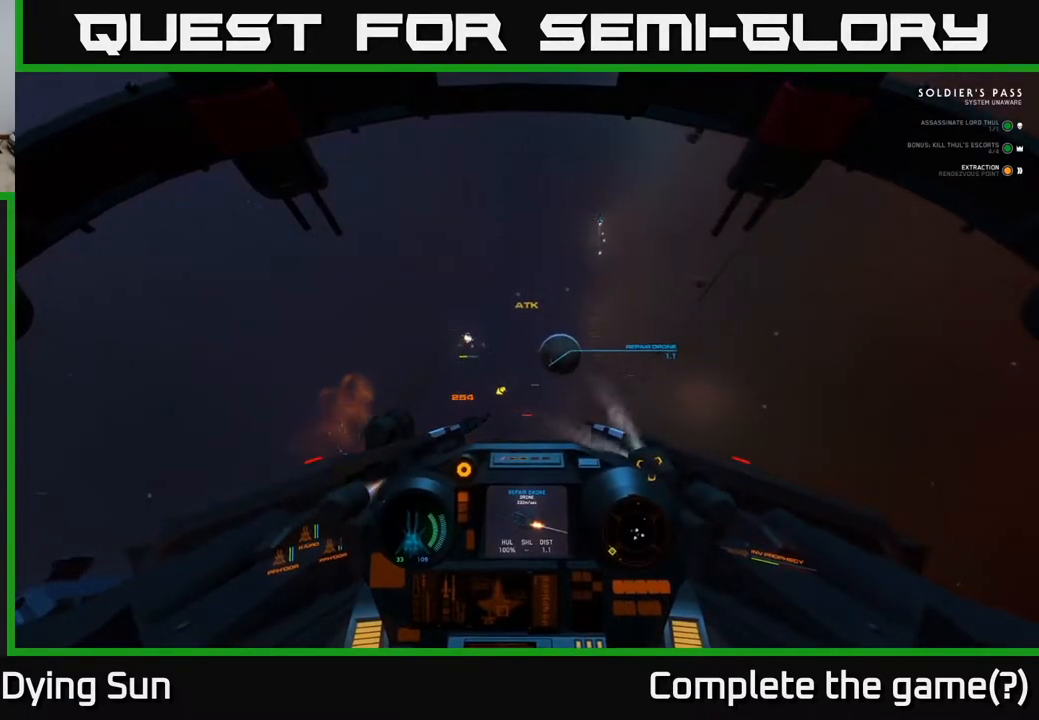
{"dt_ms": 500, "buttons": [], "left_stick": "center", "right_stick": "down-left", "events": [[50, "right_stick", "up-left"], [150, "L2", "up"], [183, "right_stick", "center"], [433, "right_stick", "down-left"]]}
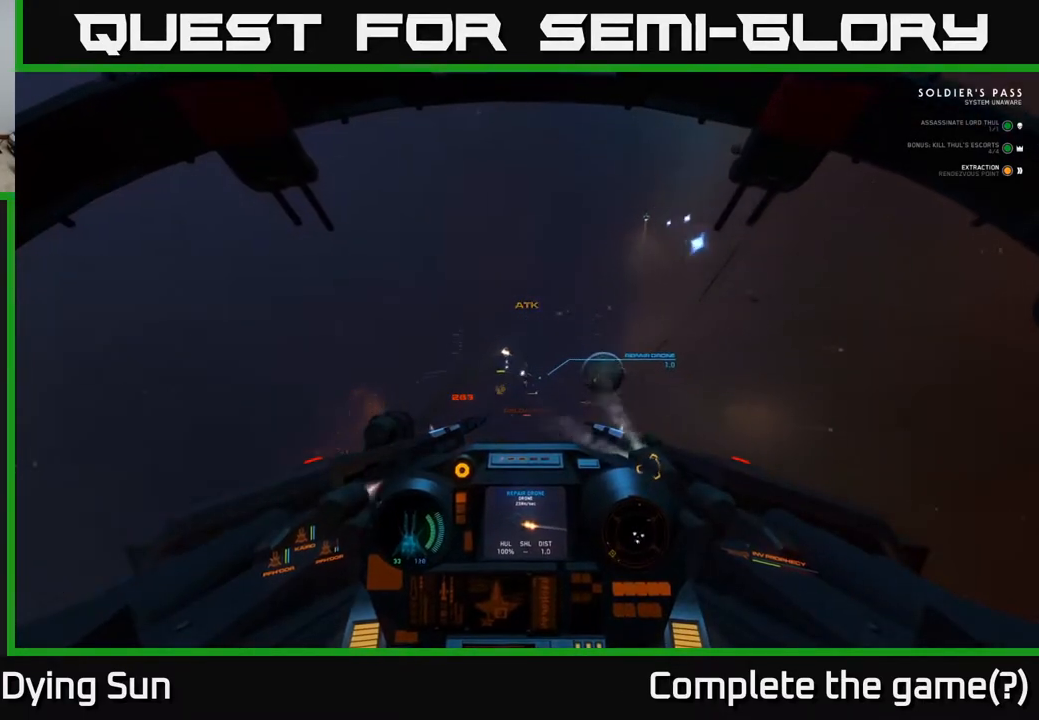
{"dt_ms": 500, "buttons": [], "left_stick": "center", "right_stick": "center", "events": [[133, "right_stick", "center"], [283, "right_stick", "left"], [433, "right_stick", "center"]]}